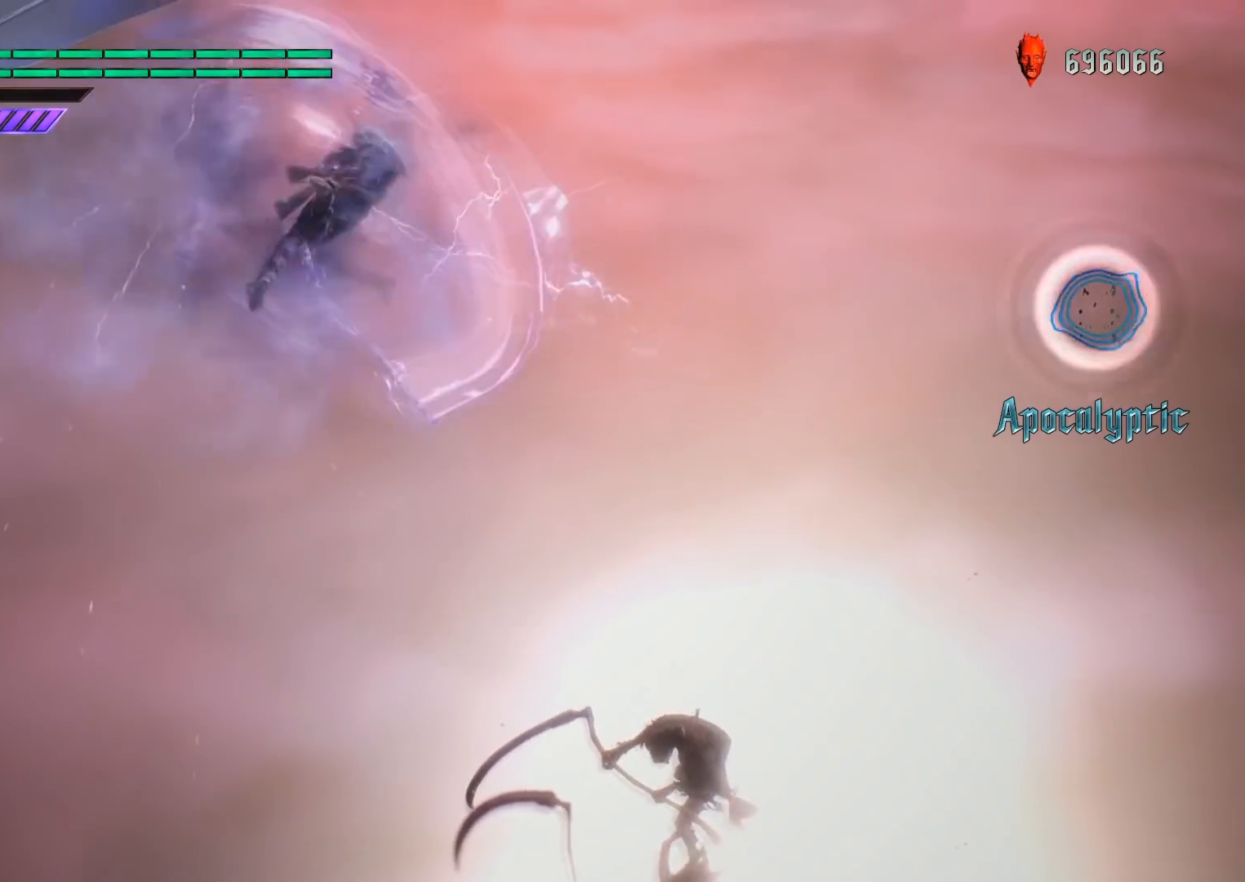
Gameplay with a controller (PlayStation layout); each line is a JSON object with the inputs held at the frame after it. "events" lists button and stick changes between this image and that frame as [ms after this image, input, new state], when the widget could be followed in between. Not read: L3 R3.
{"buttons": [], "left_stick": "right", "right_stick": "center", "events": [[167, "left_stick", "up"], [267, "left_stick", "right"]]}
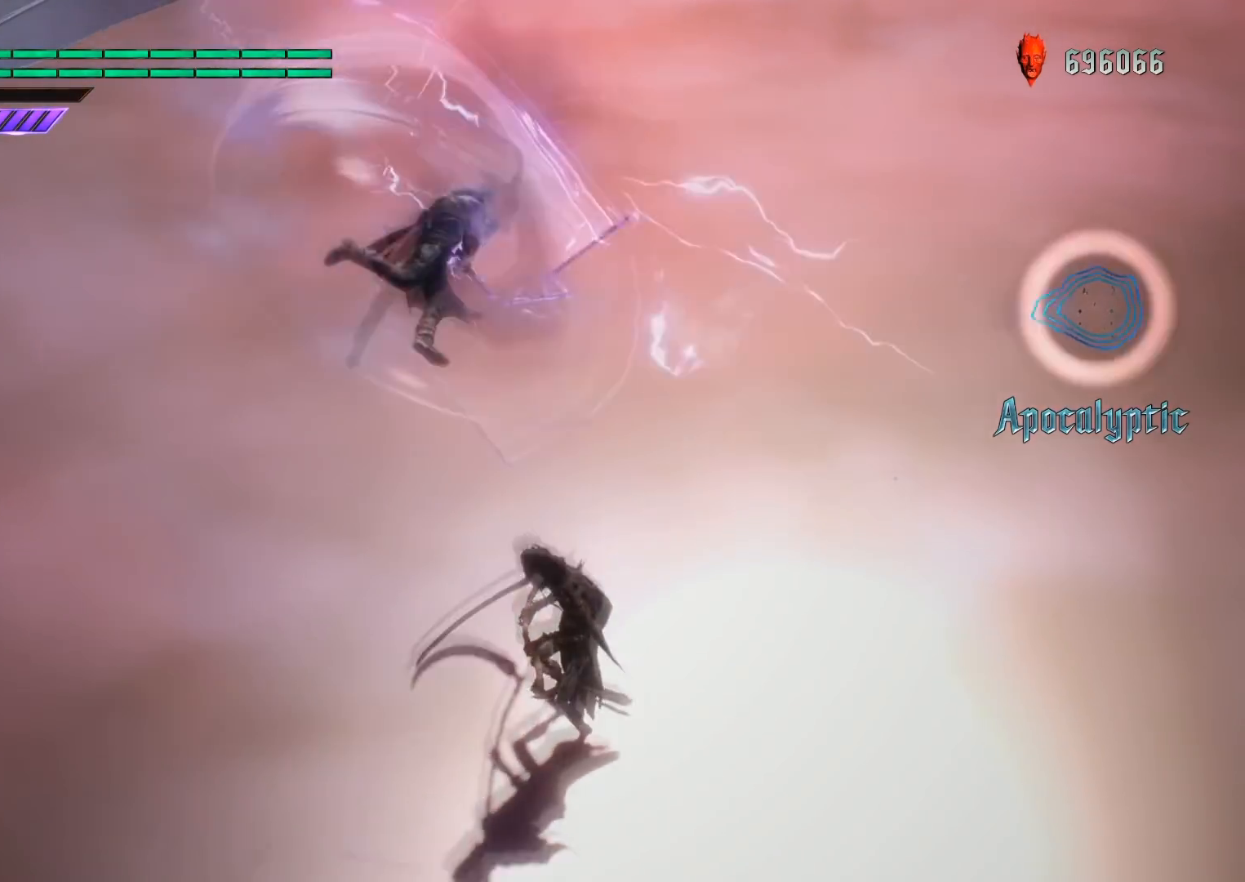
{"buttons": [], "left_stick": "right", "right_stick": "center", "events": []}
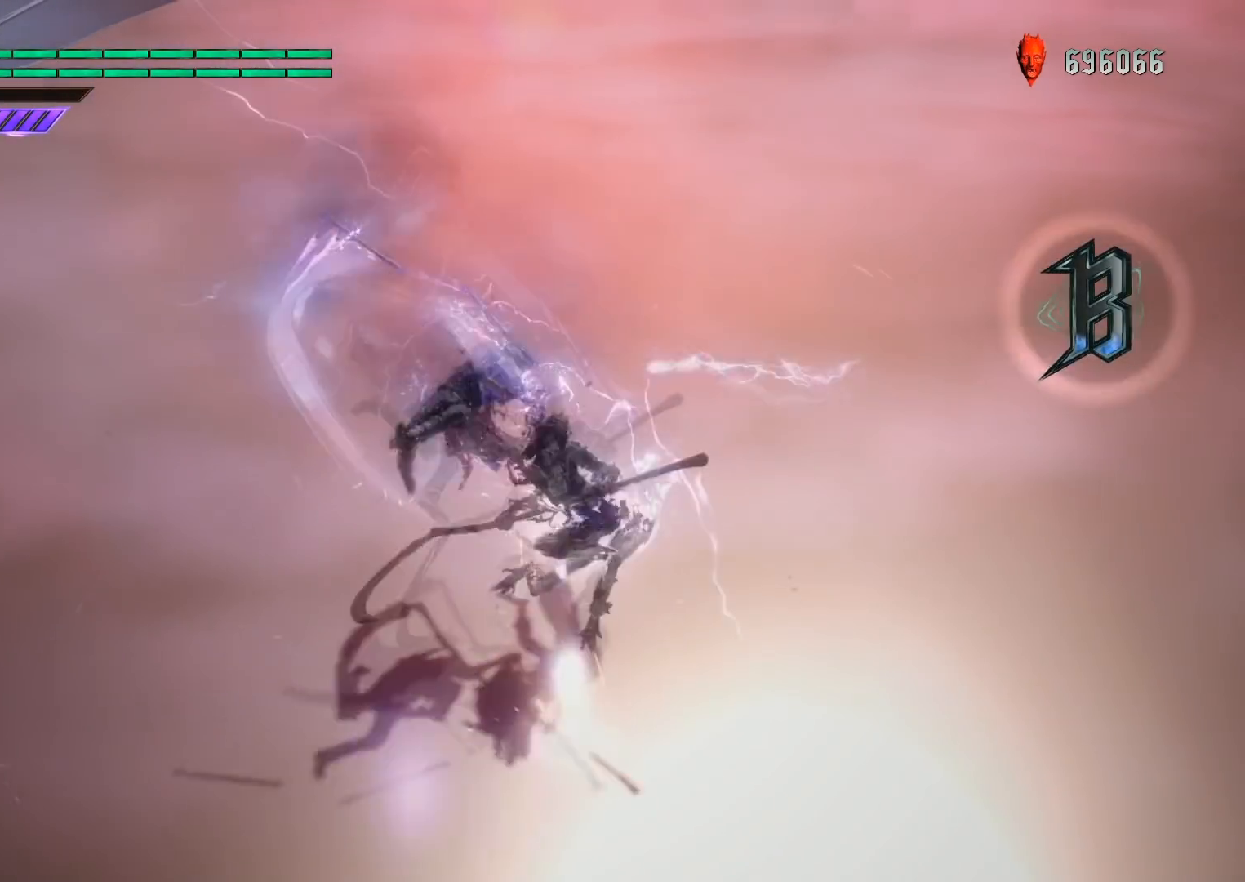
{"buttons": ["CROSS"], "left_stick": "right", "right_stick": "center", "events": [[200, "CROSS", "down"]]}
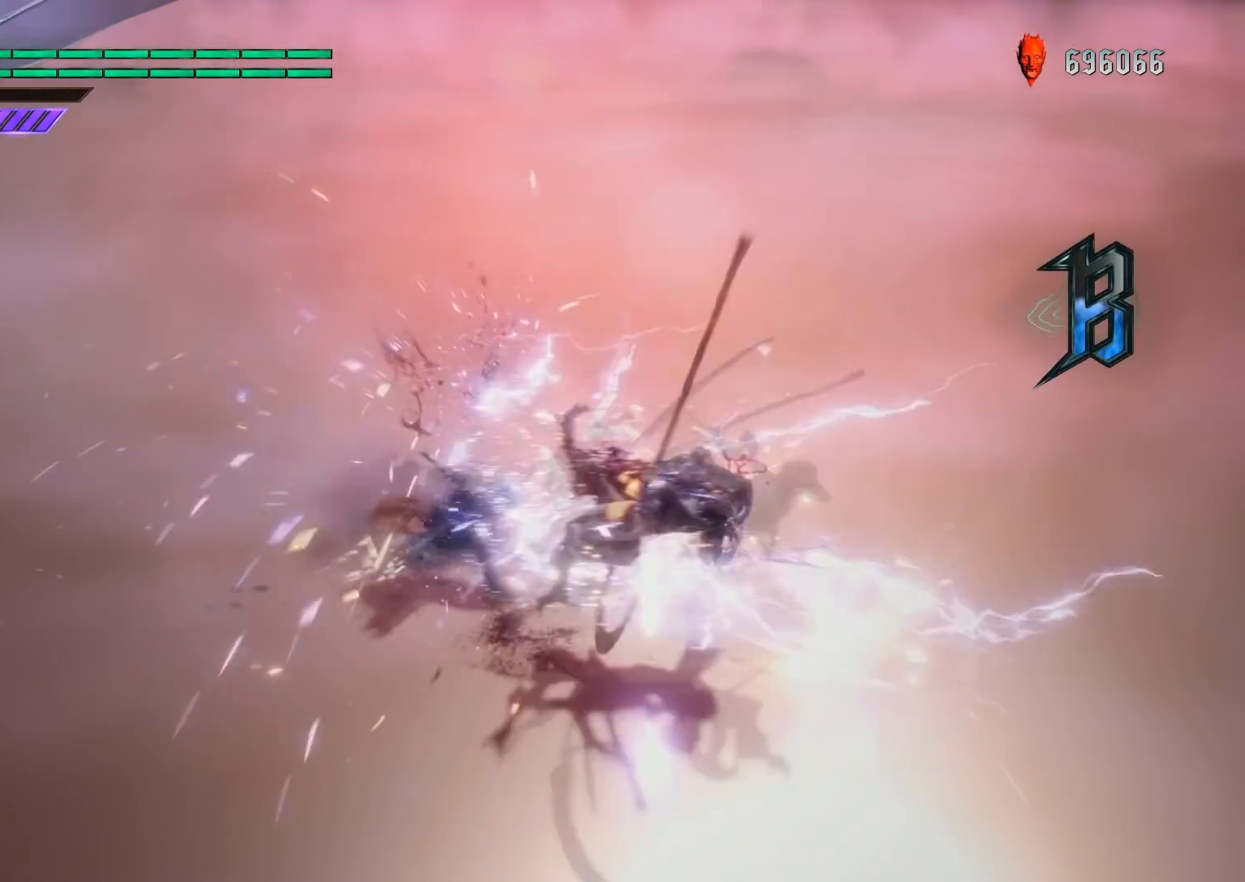
{"buttons": [], "left_stick": "right", "right_stick": "center", "events": [[167, "CROSS", "up"]]}
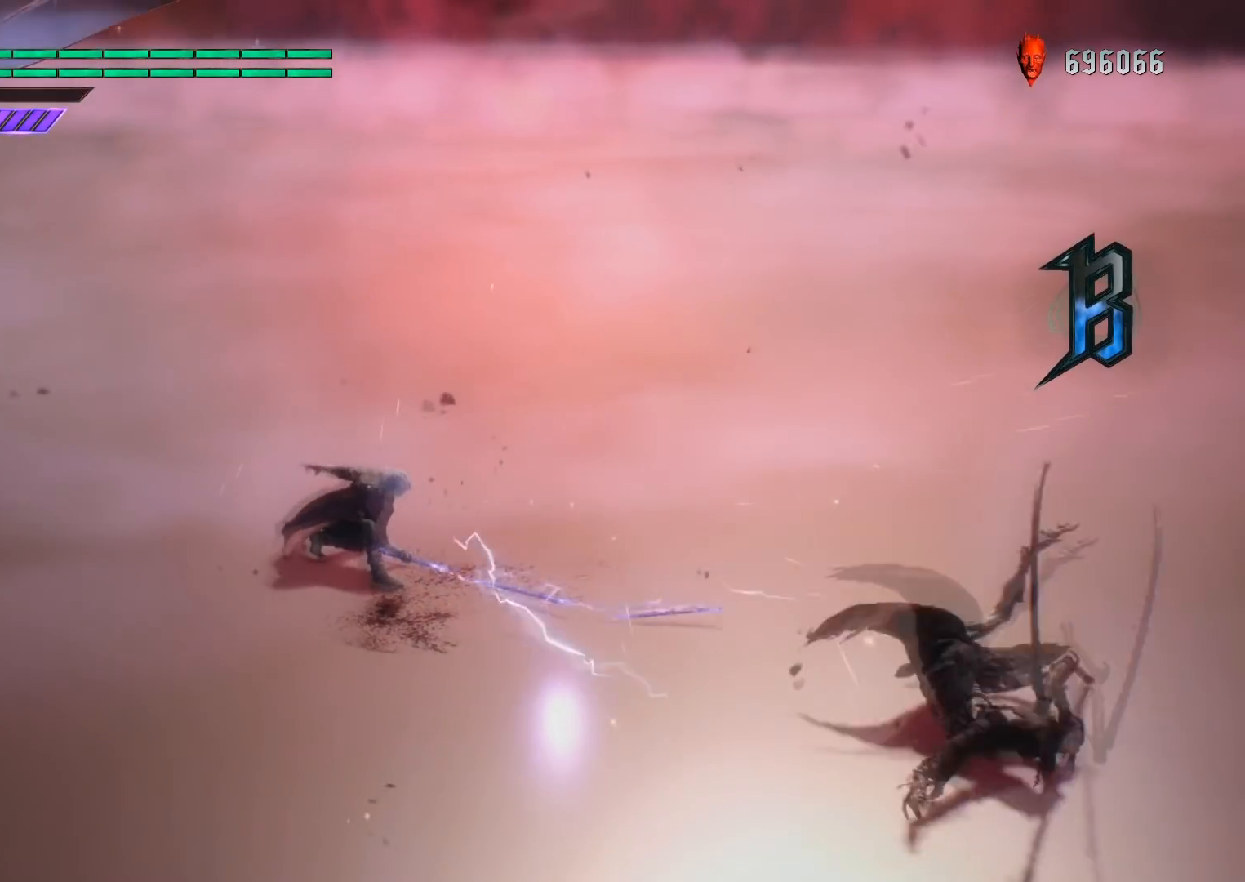
{"buttons": [], "left_stick": "down", "right_stick": "right", "events": [[133, "left_stick", "down"], [400, "right_stick", "right"]]}
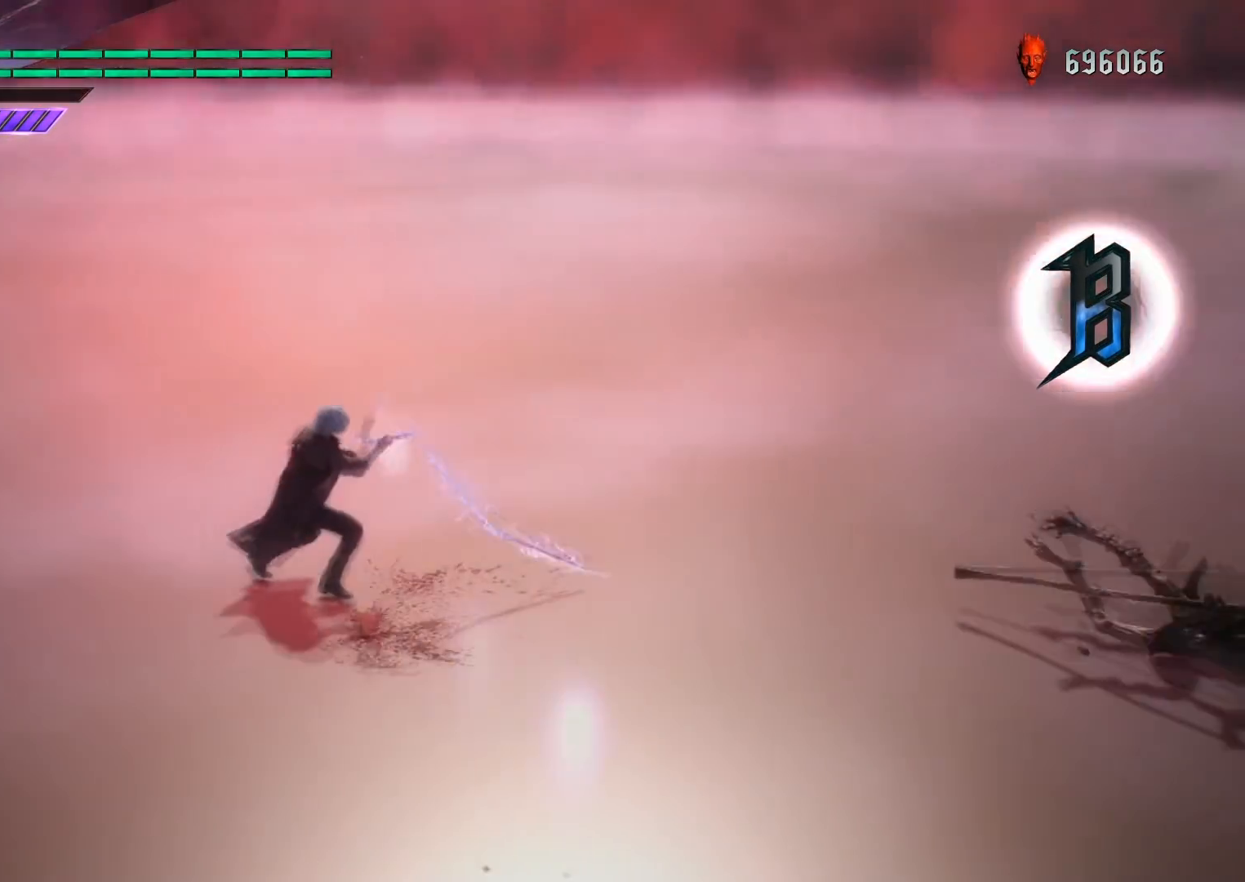
{"buttons": [], "left_stick": "right", "right_stick": "right", "events": [[401, "left_stick", "right"]]}
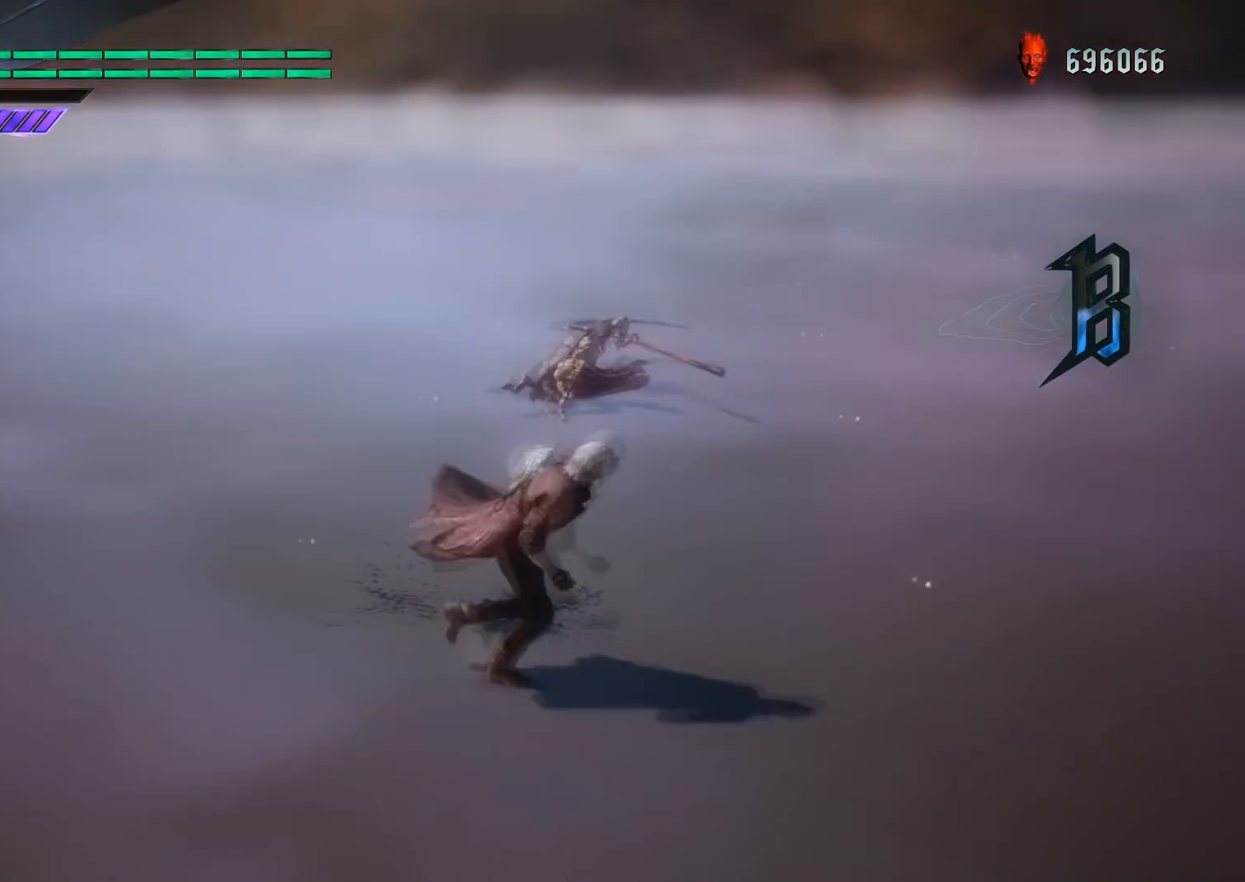
{"buttons": [], "left_stick": "up", "right_stick": "center", "events": [[67, "right_stick", "center"], [400, "left_stick", "up"]]}
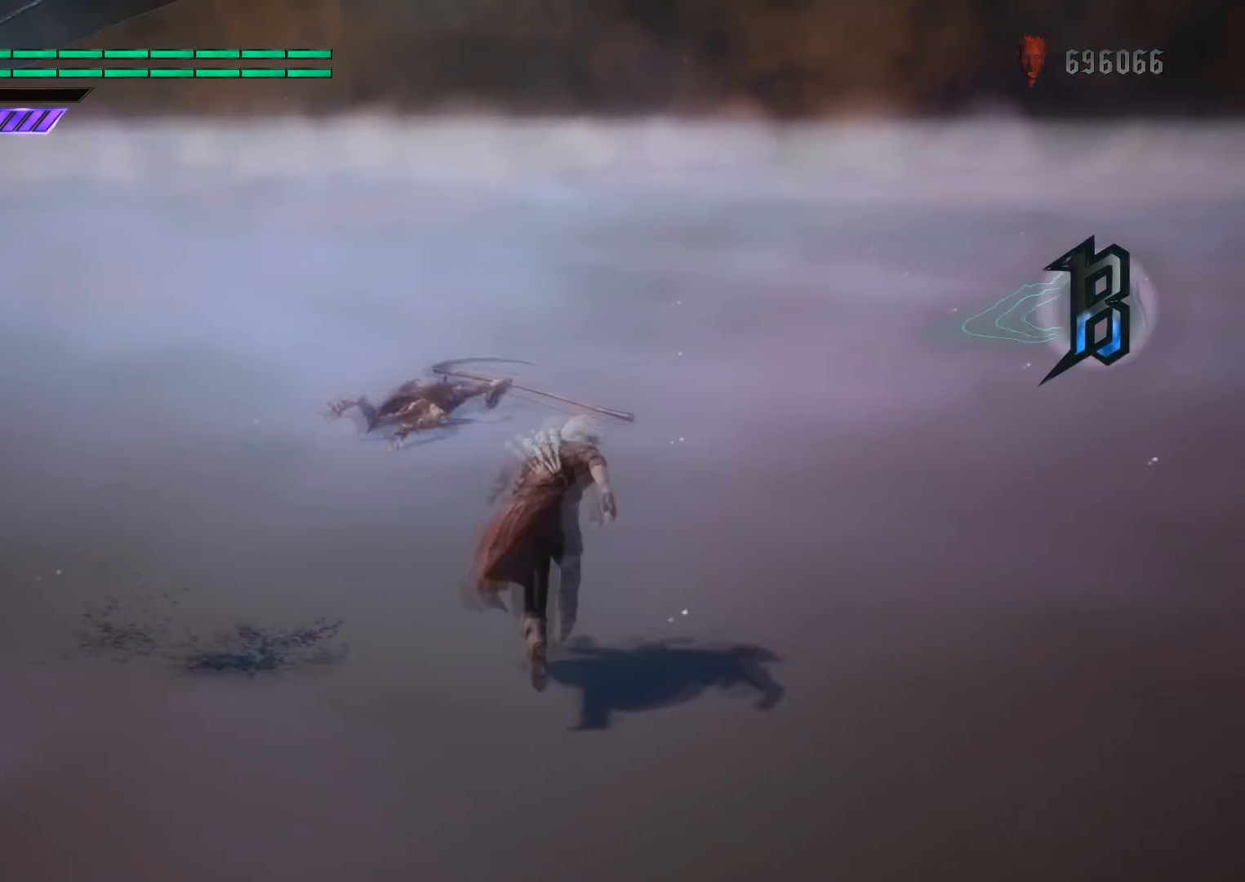
{"buttons": [], "left_stick": "up", "right_stick": "center", "events": []}
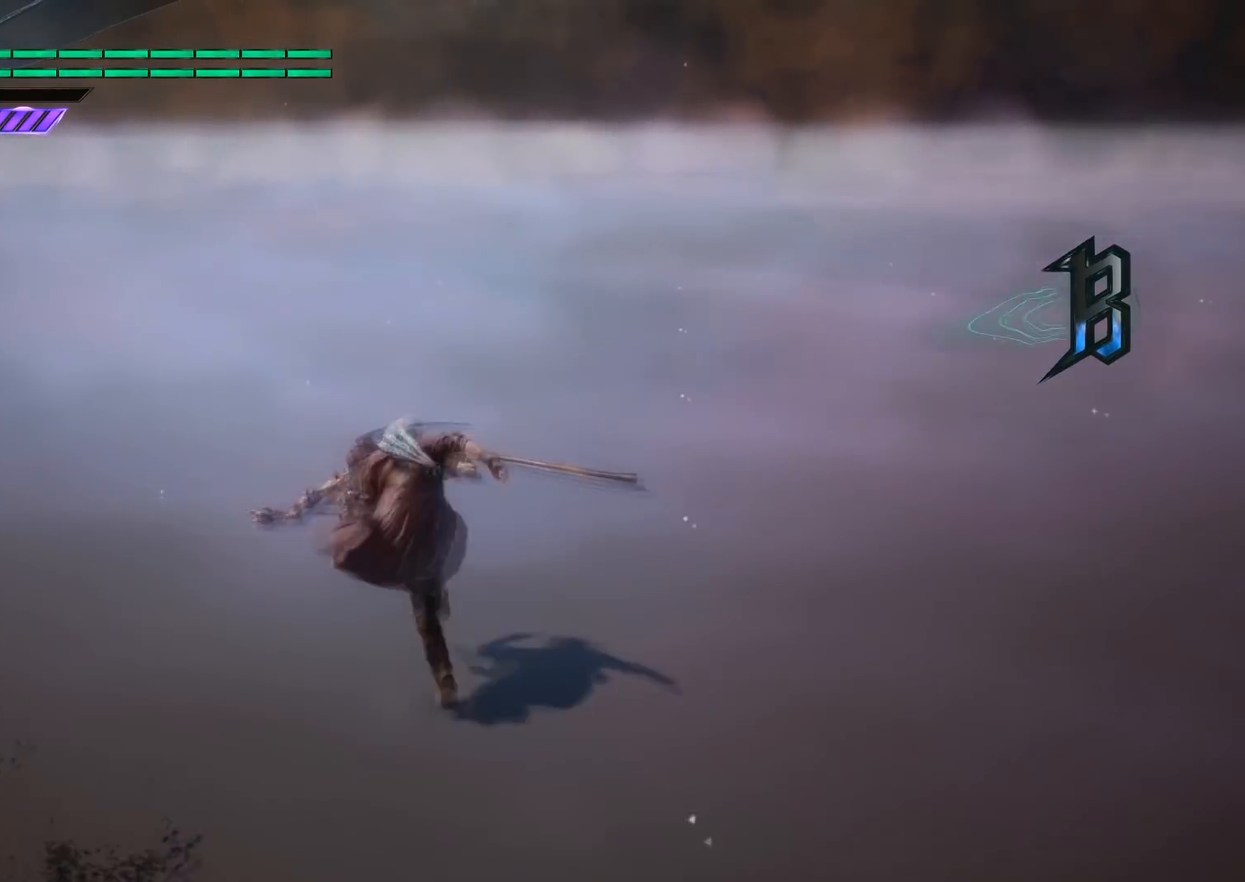
{"buttons": [], "left_stick": "center", "right_stick": "center", "events": [[67, "CROSS", "down"], [267, "CROSS", "up"], [400, "left_stick", "center"]]}
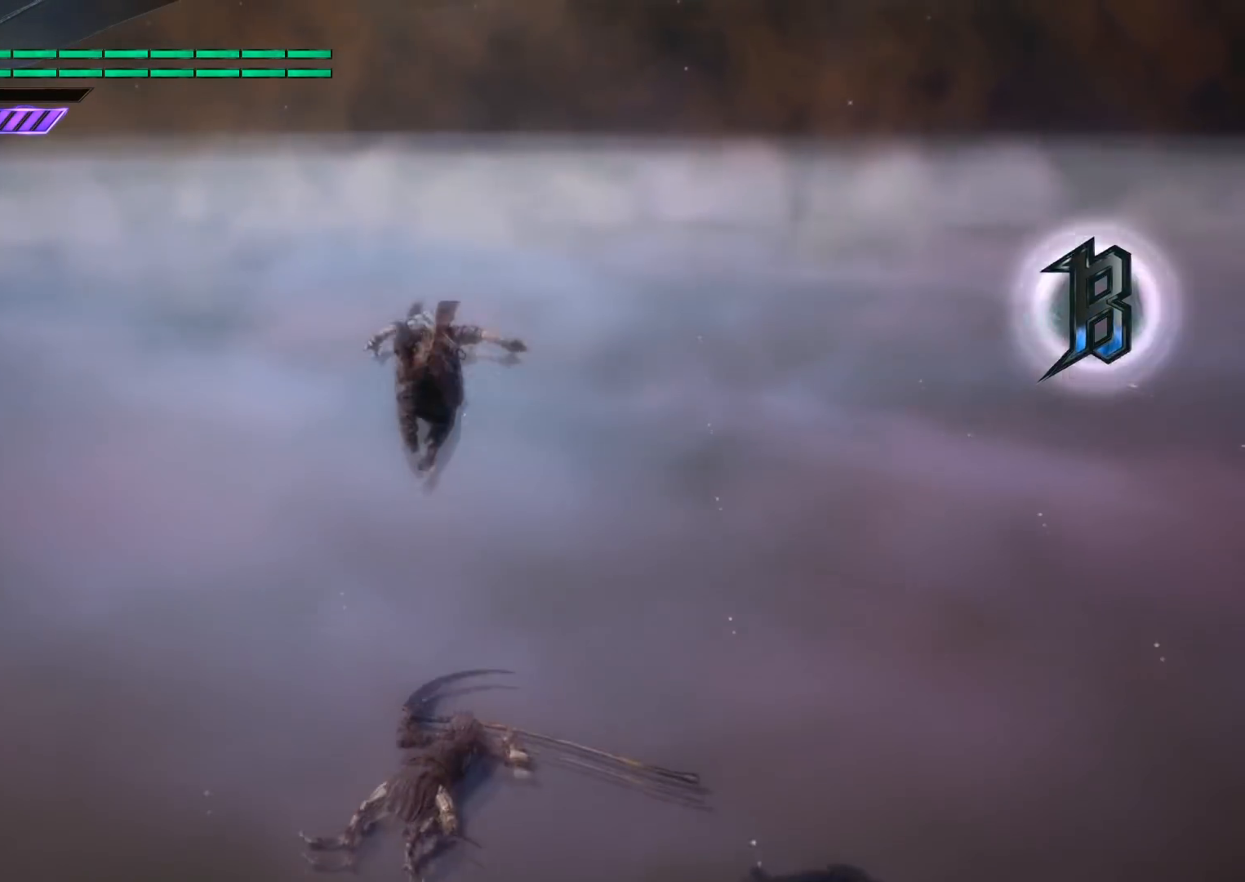
{"buttons": ["CROSS"], "left_stick": "center", "right_stick": "center", "events": [[334, "CROSS", "down"]]}
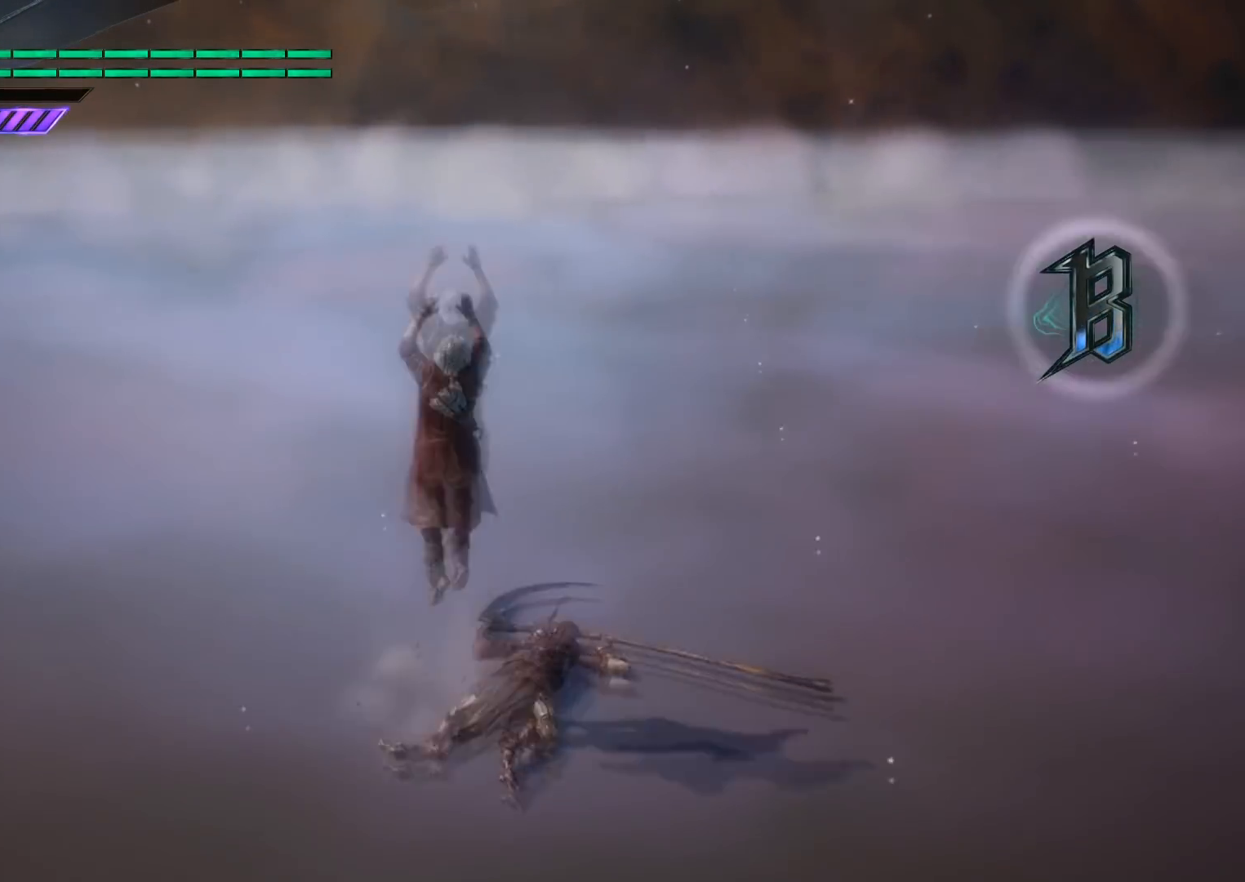
{"buttons": [], "left_stick": "center", "right_stick": "center", "events": [[200, "left_stick", "right"], [233, "CROSS", "up"], [367, "left_stick", "center"]]}
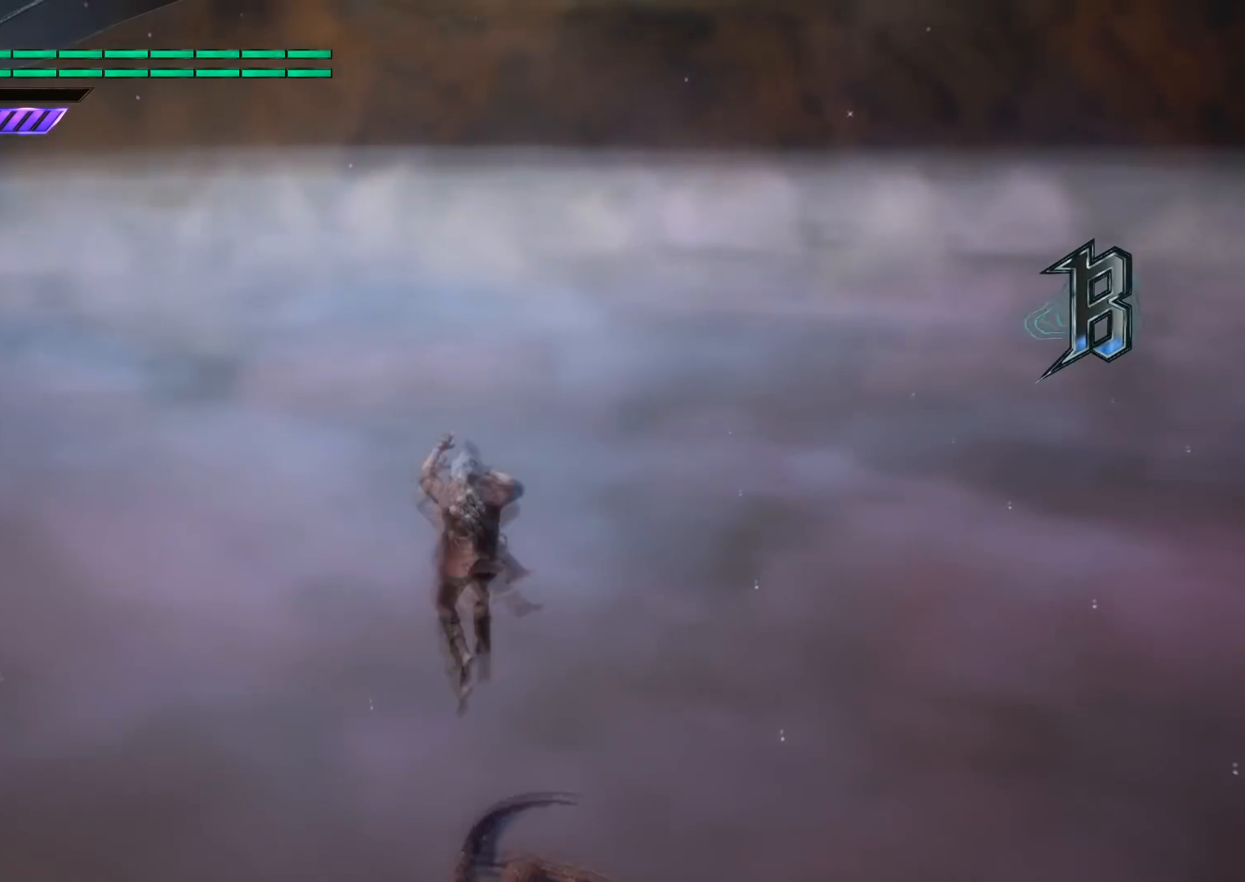
{"buttons": ["CROSS"], "left_stick": "right", "right_stick": "center", "events": [[167, "CROSS", "down"], [401, "left_stick", "right"]]}
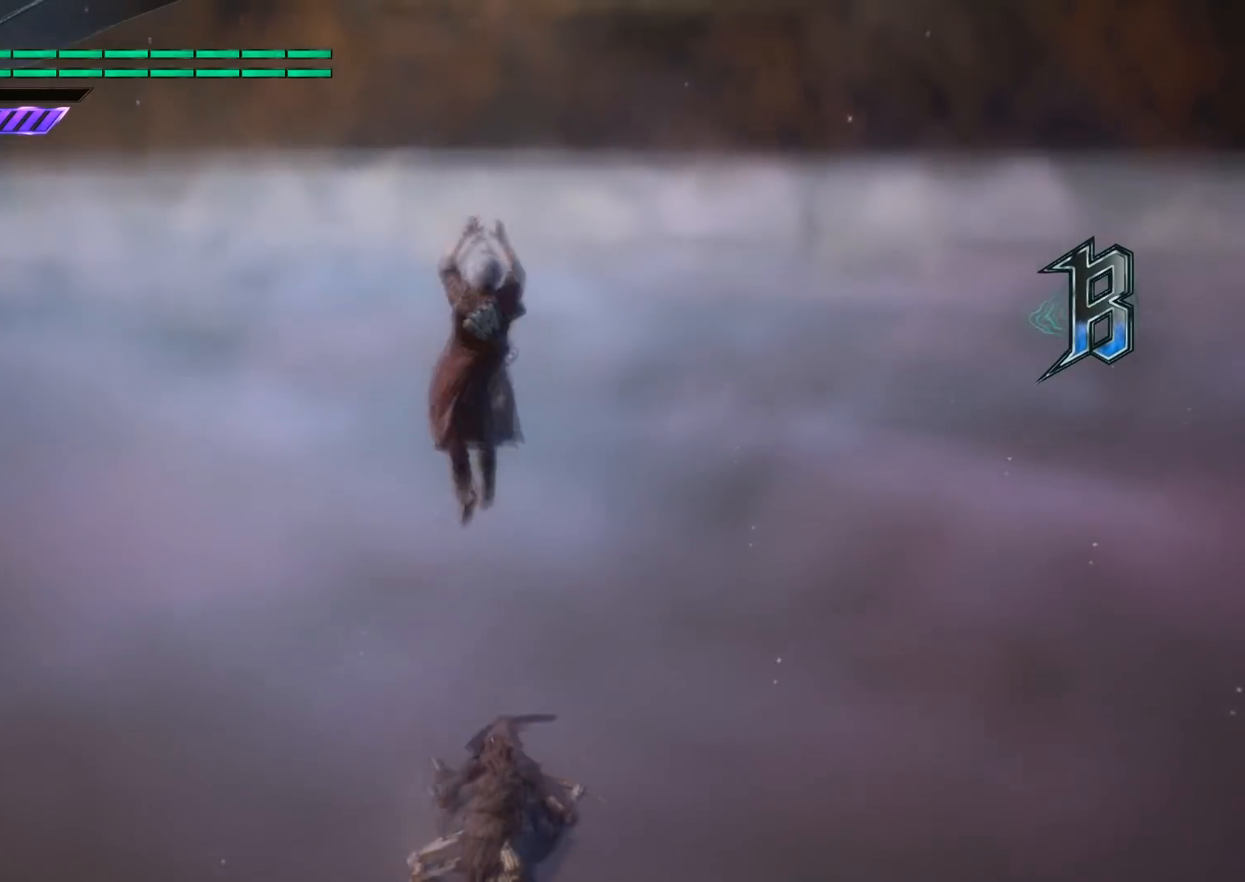
{"buttons": [], "left_stick": "left", "right_stick": "center", "events": [[66, "left_stick", "center"], [167, "CROSS", "up"], [500, "left_stick", "left"]]}
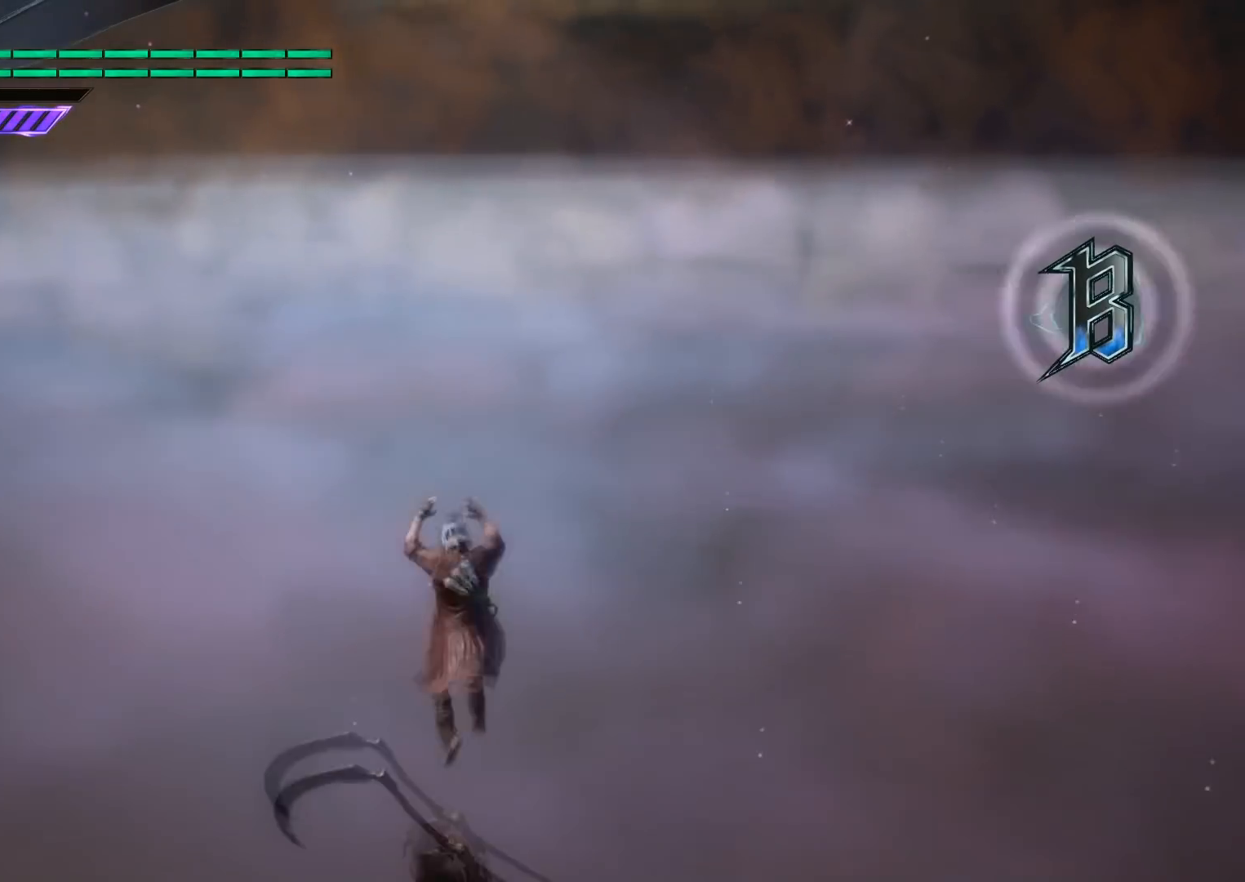
{"buttons": ["CROSS"], "left_stick": "center", "right_stick": "center", "events": [[134, "CROSS", "down"], [200, "left_stick", "center"]]}
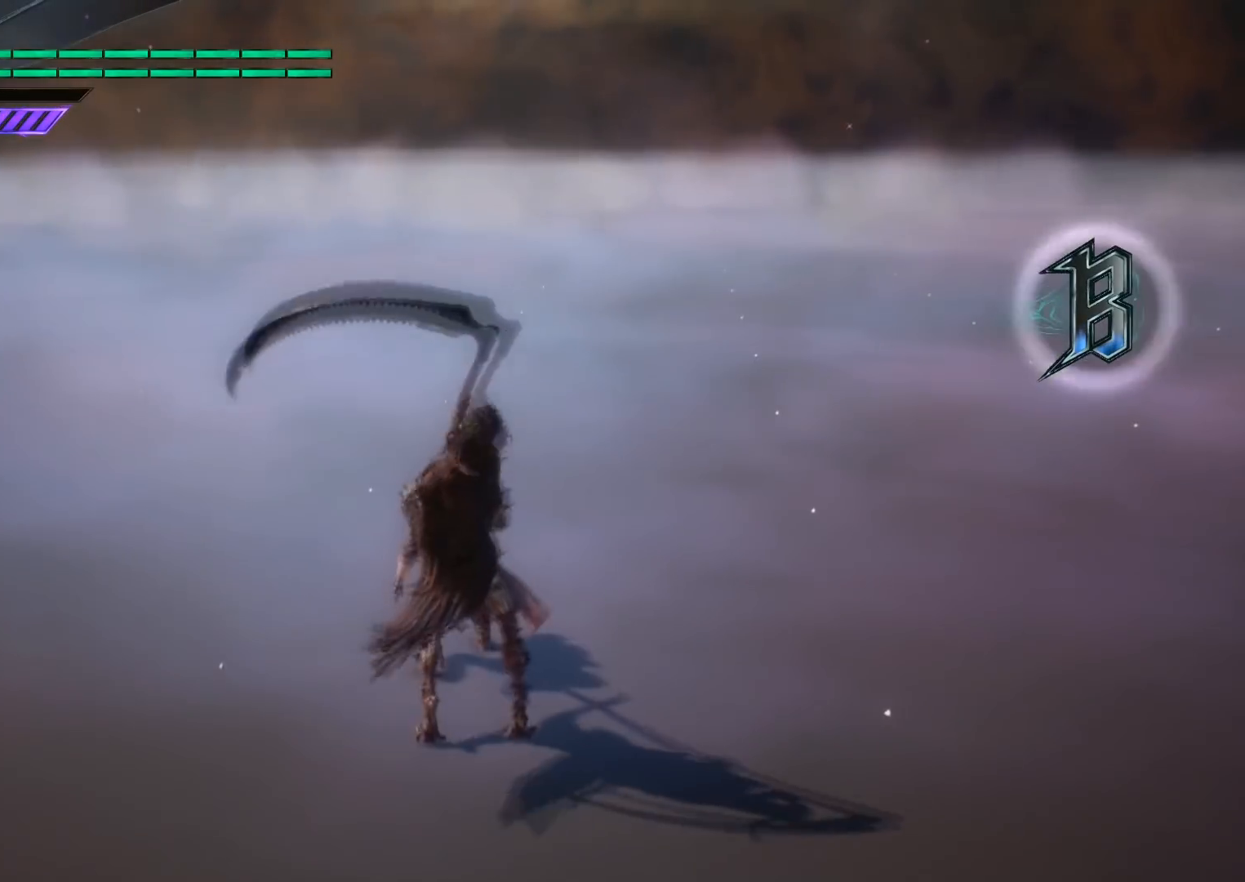
{"buttons": ["CROSS"], "left_stick": "down", "right_stick": "center", "events": [[67, "left_stick", "down"], [100, "CROSS", "up"], [233, "CROSS", "down"]]}
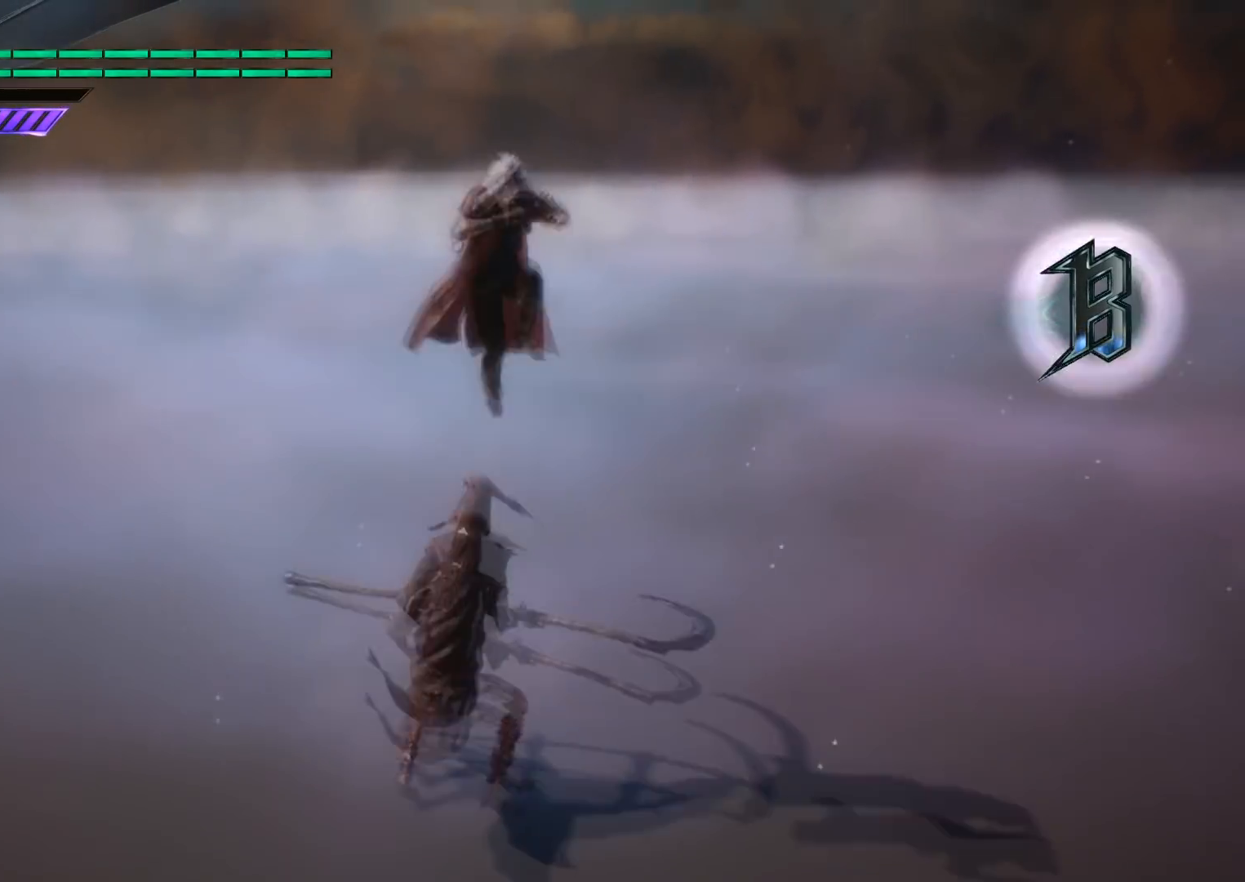
{"buttons": ["CROSS"], "left_stick": "center", "right_stick": "center", "events": [[34, "left_stick", "center"], [67, "CROSS", "up"], [167, "left_stick", "left"], [434, "CROSS", "down"], [434, "left_stick", "center"]]}
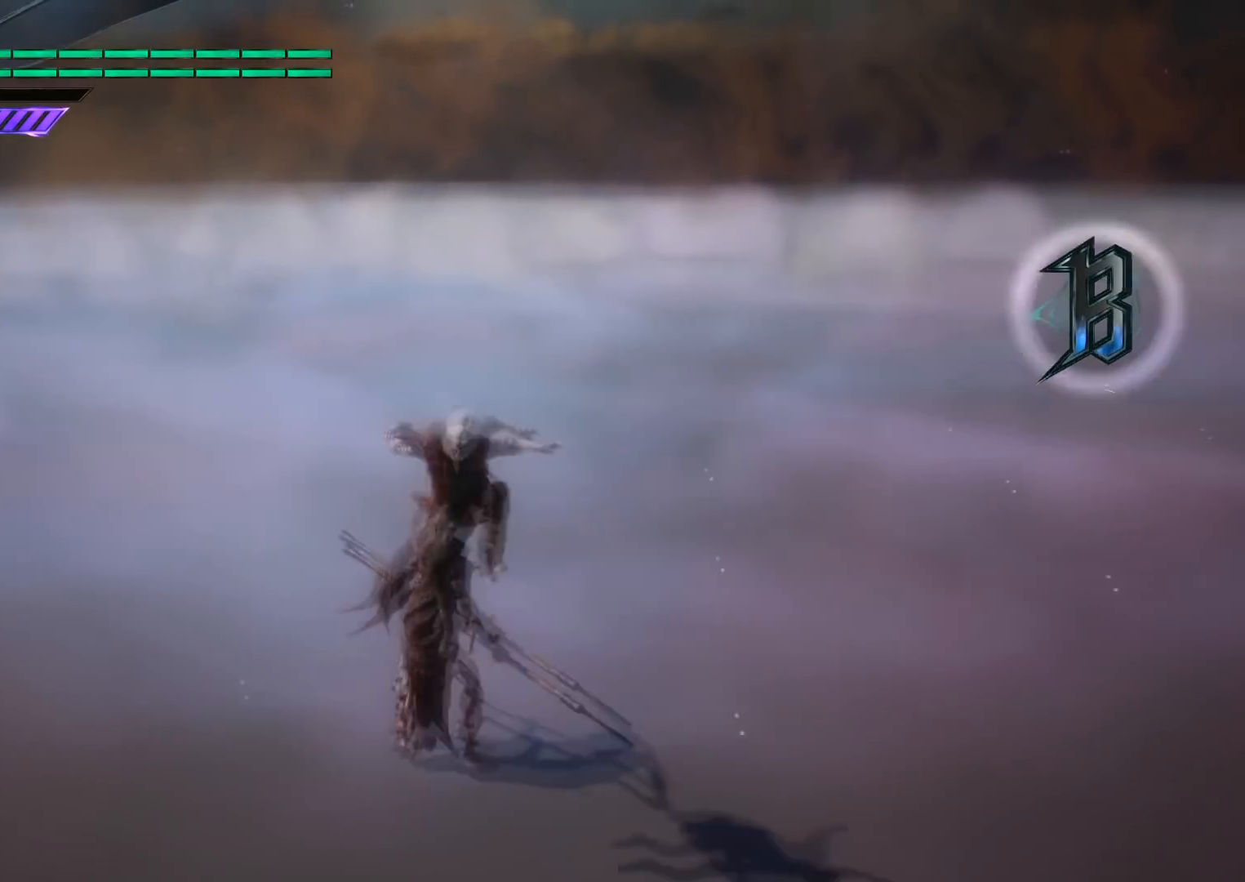
{"buttons": ["CROSS"], "left_stick": "up", "right_stick": "center", "events": [[367, "left_stick", "up"]]}
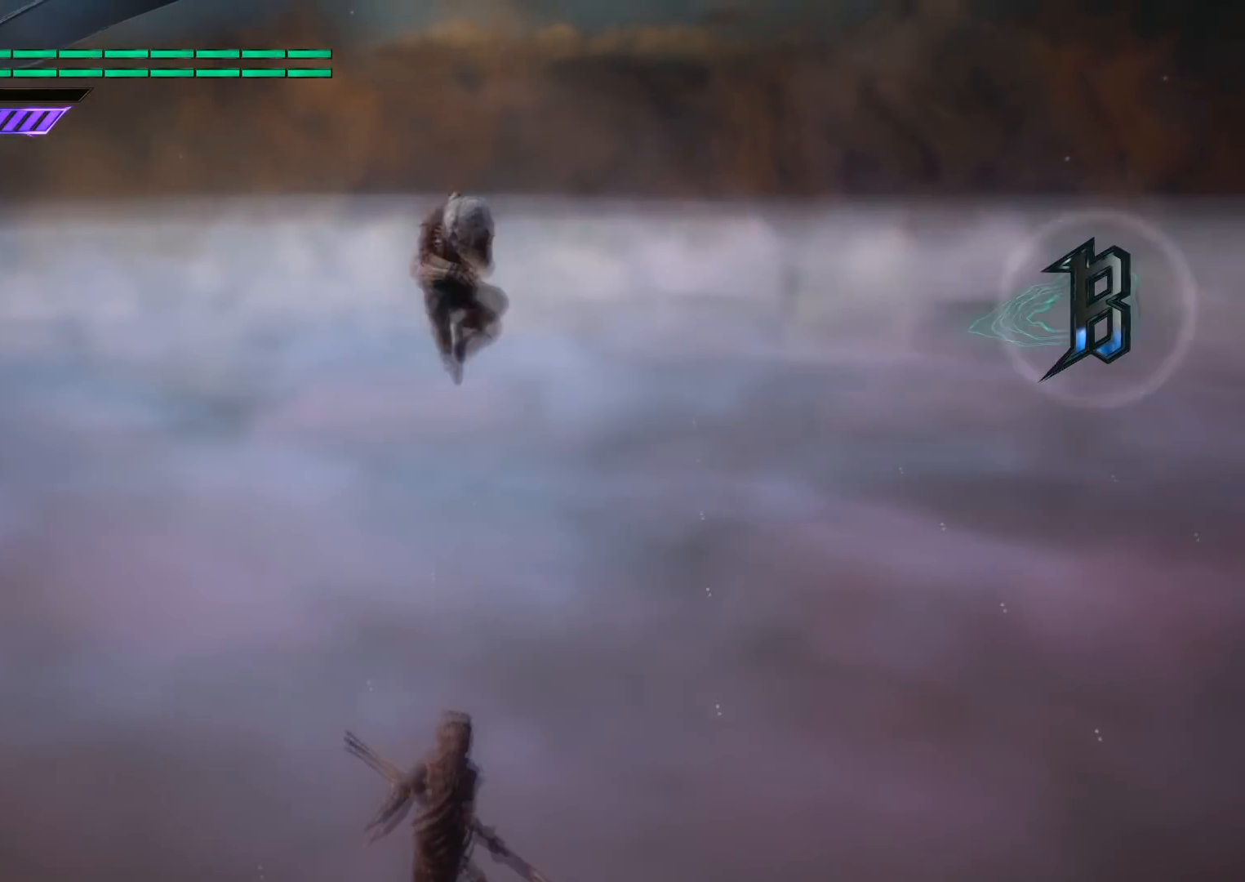
{"buttons": ["CROSS"], "left_stick": "center", "right_stick": "center", "events": [[34, "CROSS", "up"], [134, "left_stick", "center"], [401, "CROSS", "down"]]}
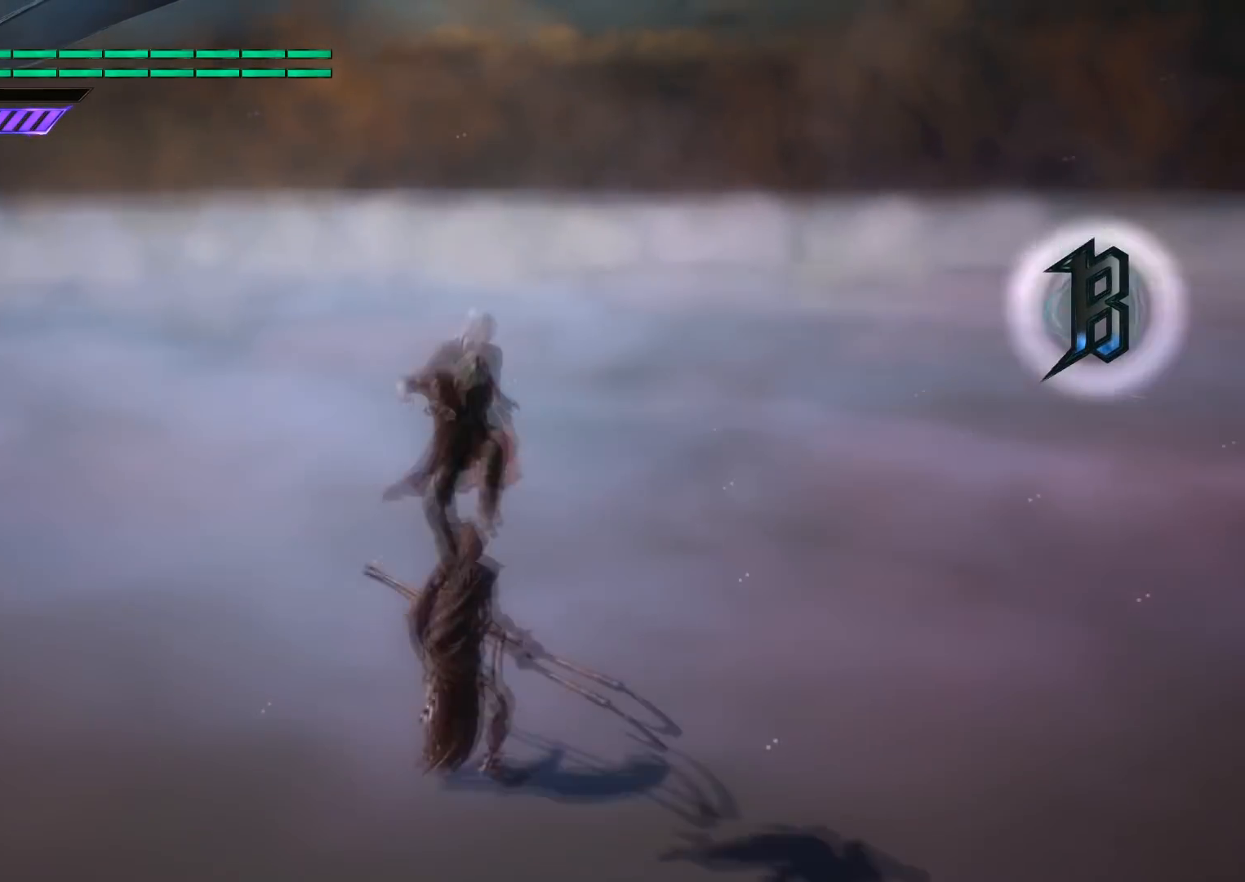
{"buttons": [], "left_stick": "center", "right_stick": "center", "events": [[400, "CROSS", "up"]]}
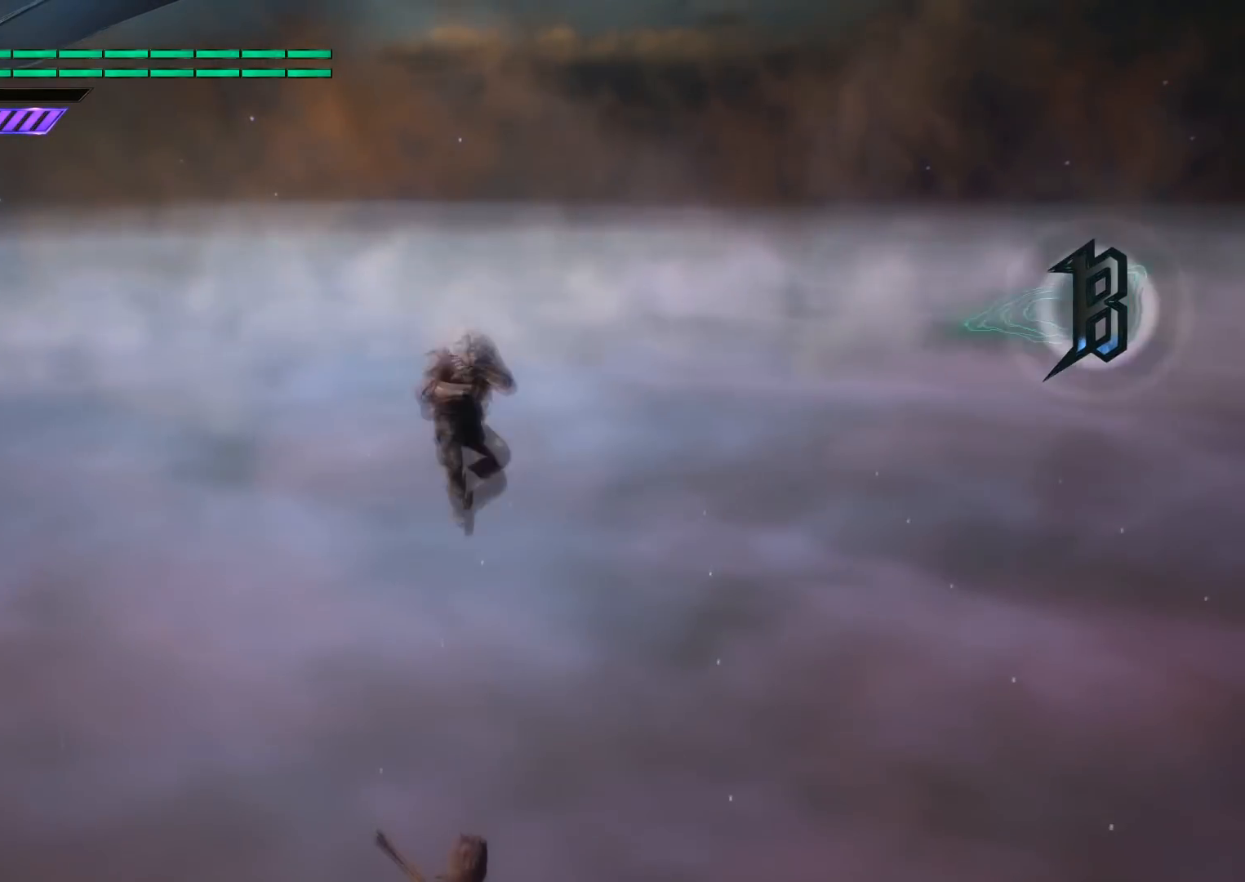
{"buttons": ["DPAD_UP"], "left_stick": "center", "right_stick": "center", "events": [[367, "DPAD_UP", "down"]]}
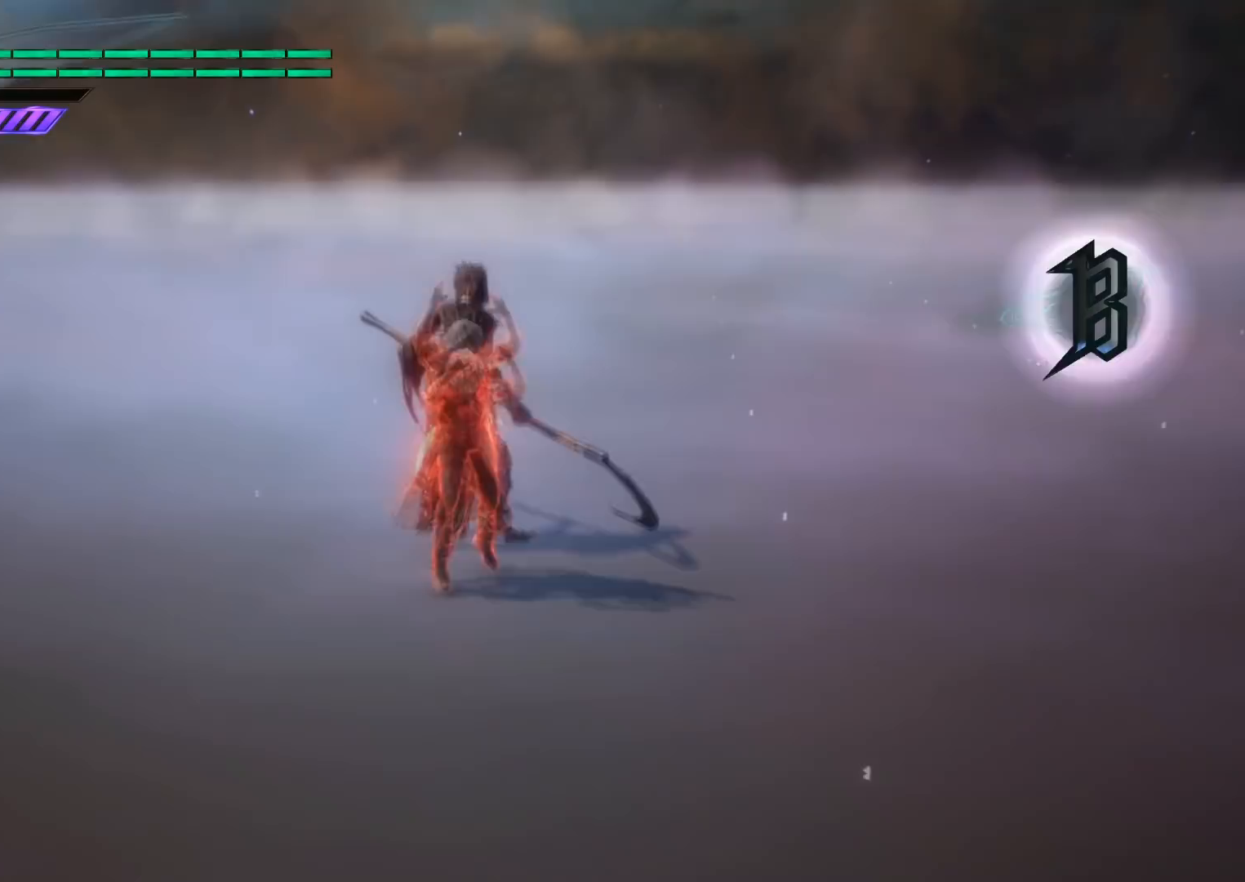
{"buttons": [], "left_stick": "down", "right_stick": "center", "events": [[33, "DPAD_UP", "up"], [133, "left_stick", "down"]]}
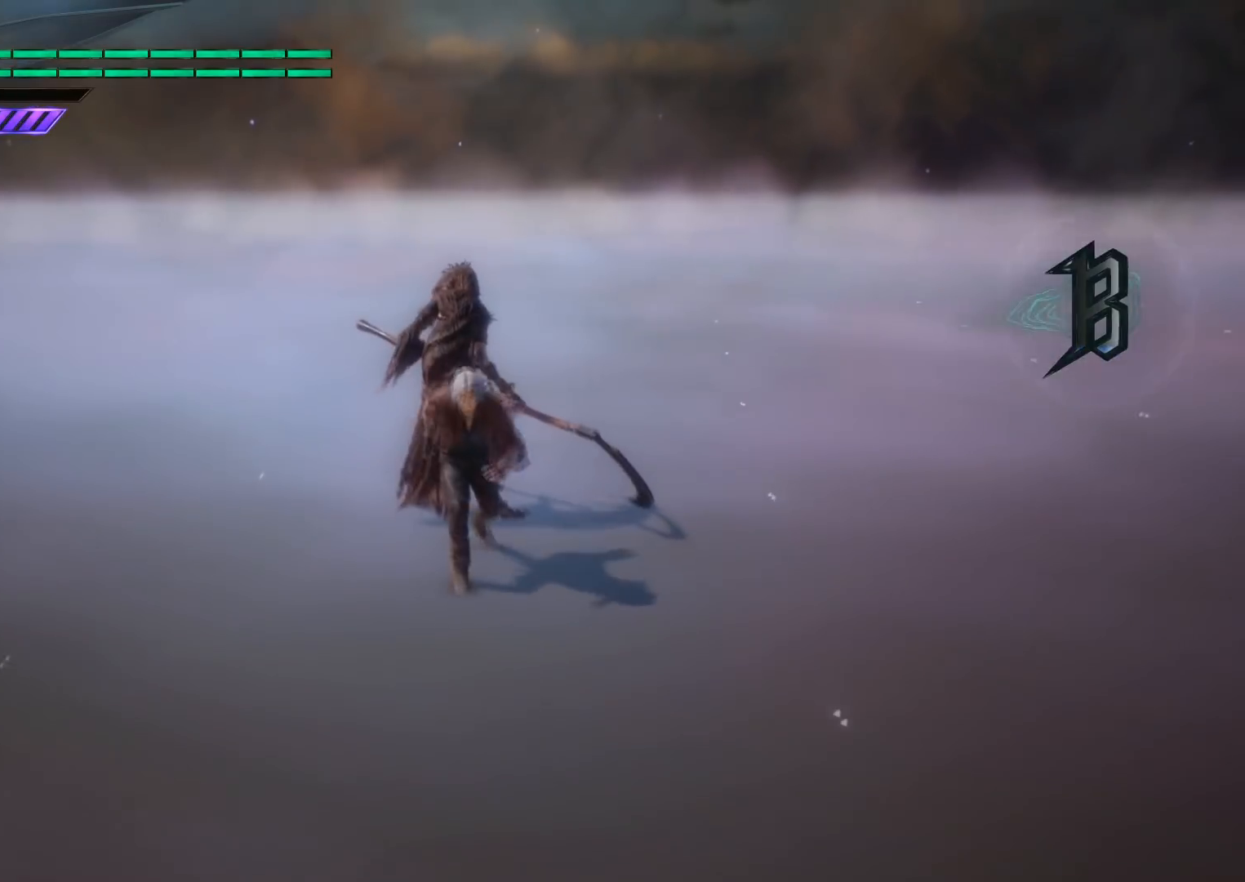
{"buttons": ["CROSS"], "left_stick": "center", "right_stick": "center", "events": [[267, "CROSS", "down"], [301, "left_stick", "left"], [367, "left_stick", "center"]]}
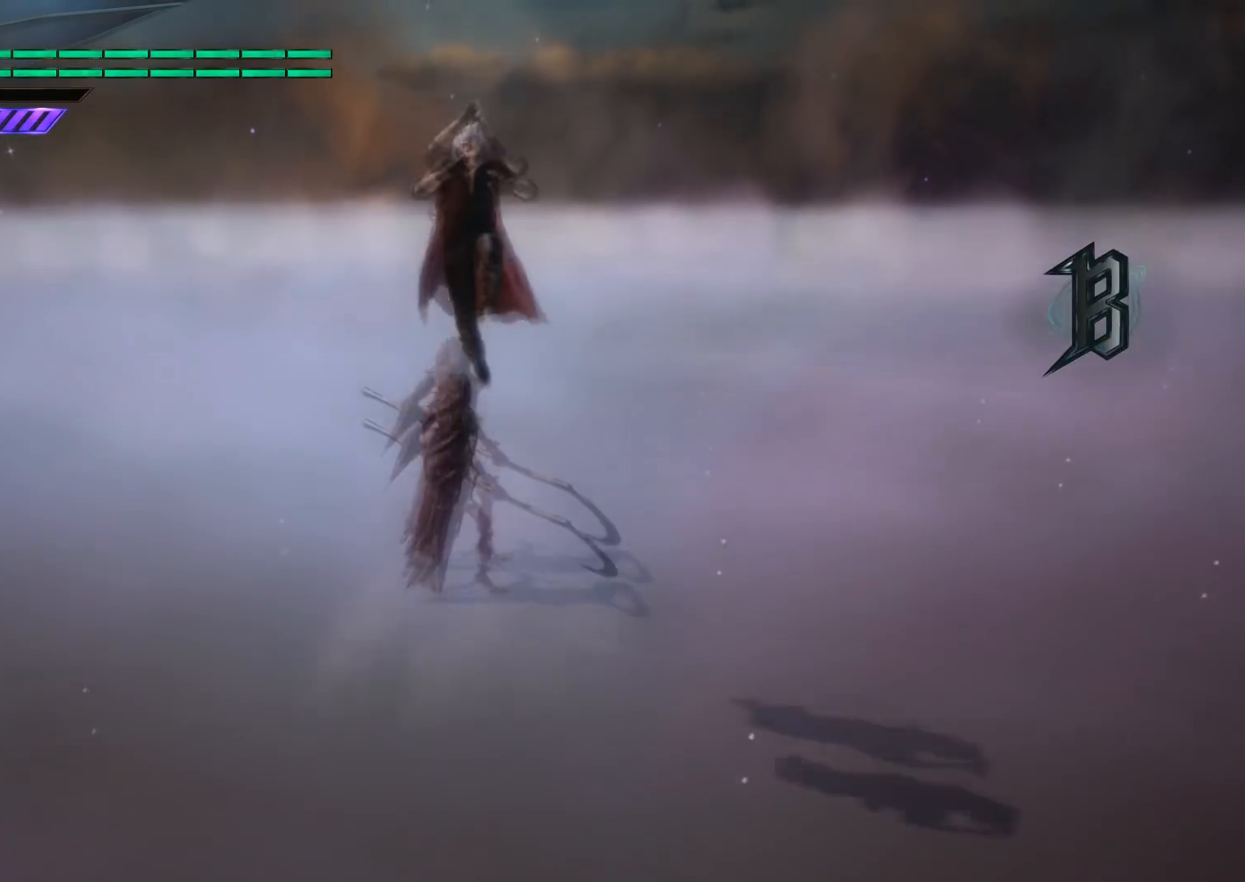
{"buttons": ["CROSS"], "left_stick": "center", "right_stick": "center", "events": [[67, "left_stick", "down"], [167, "CROSS", "up"], [233, "CROSS", "down"], [400, "left_stick", "center"]]}
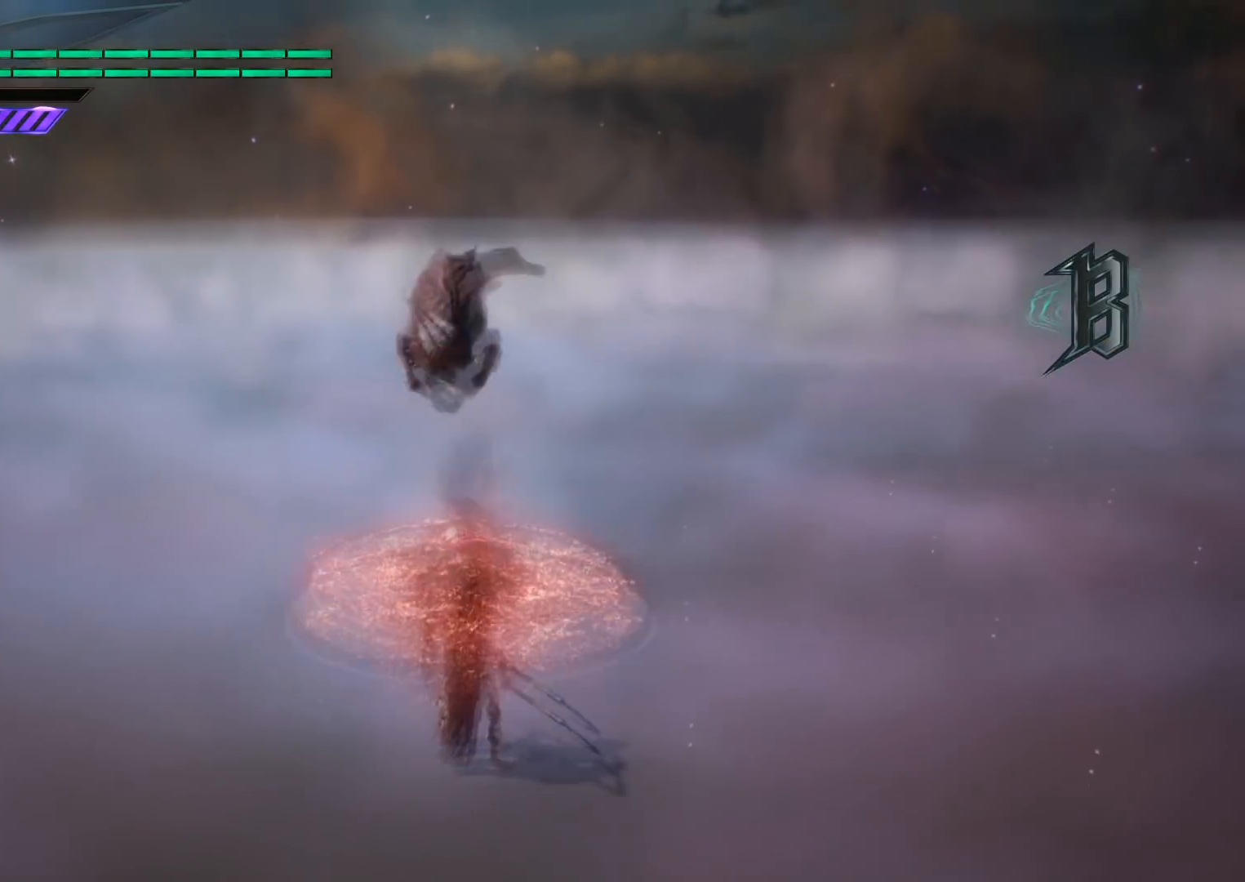
{"buttons": [], "left_stick": "center", "right_stick": "center", "events": [[200, "CROSS", "up"], [234, "CROSS", "down"], [467, "CROSS", "up"]]}
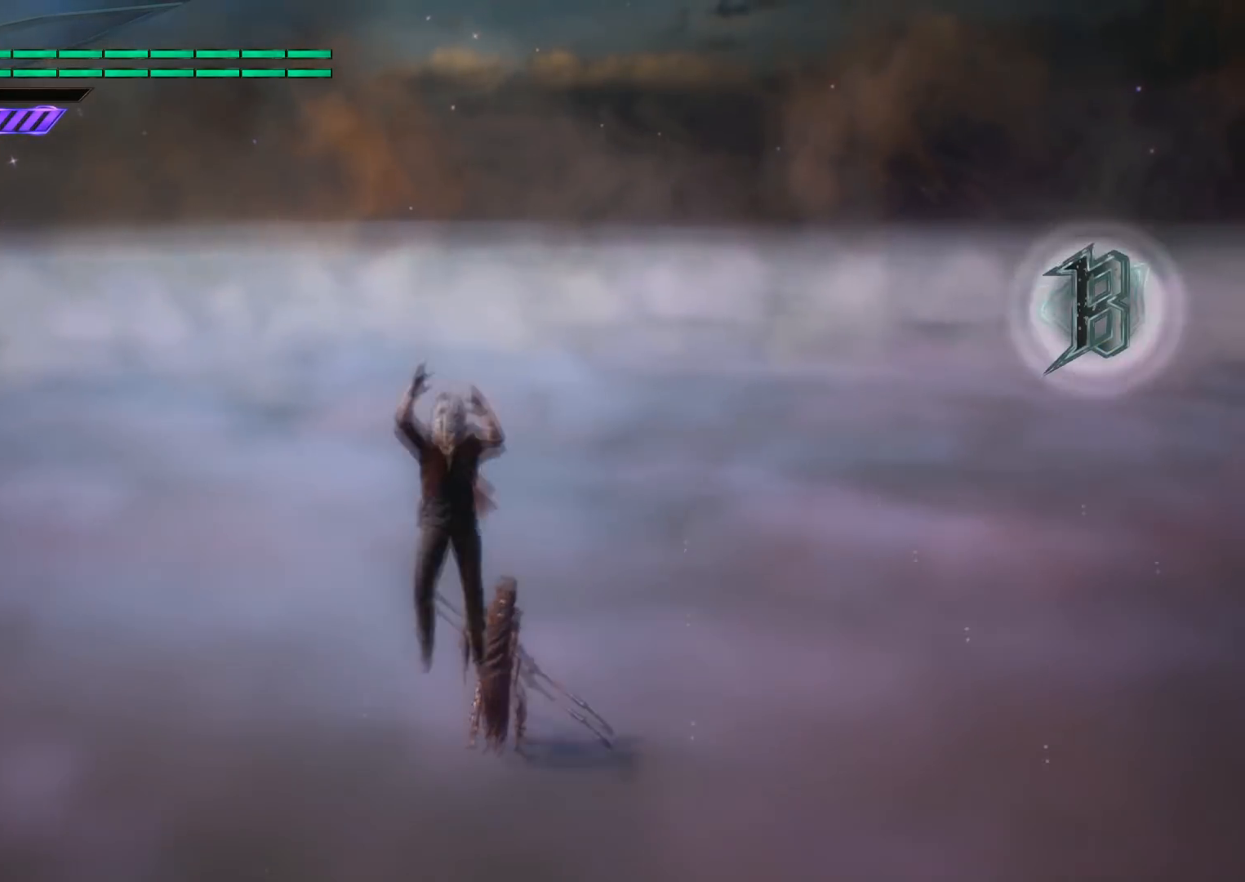
{"buttons": [], "left_stick": "up", "right_stick": "center", "events": [[300, "left_stick", "up"]]}
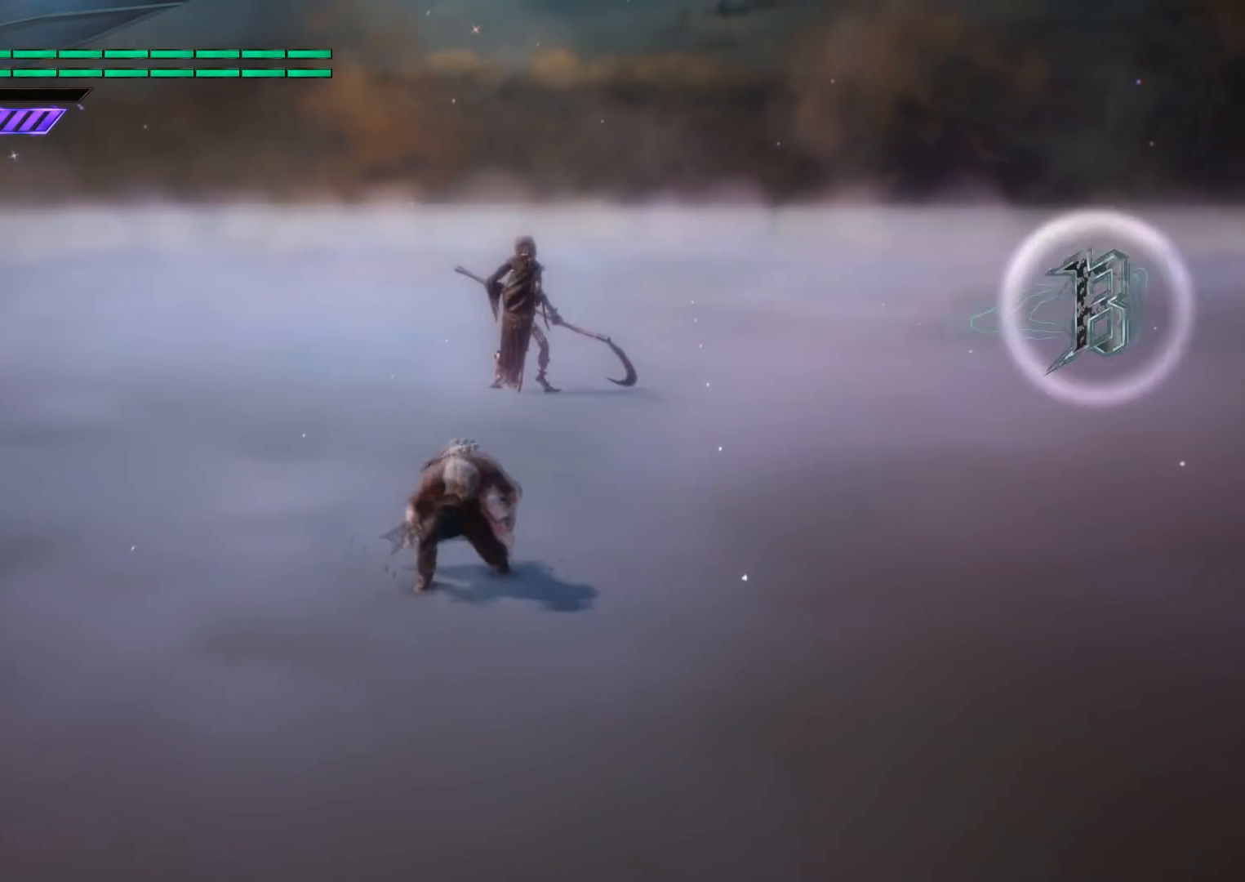
{"buttons": ["CROSS"], "left_stick": "up", "right_stick": "center", "events": [[100, "left_stick", "center"], [200, "left_stick", "up"], [334, "CROSS", "down"]]}